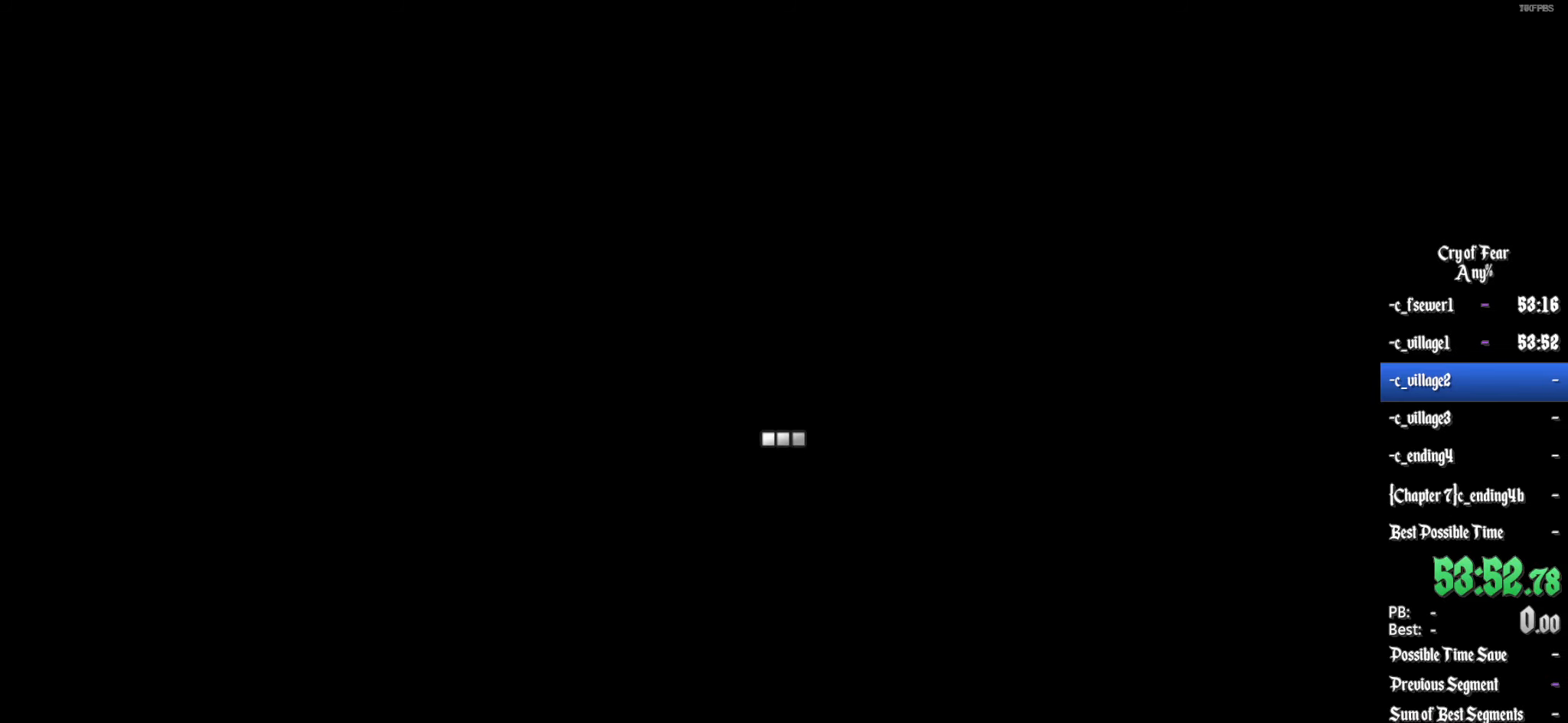
Gameplay with keyboard and mouse; each line is a JSON object with the keys and mouse buttons held at the frame after it. "events" lists presses ("down") and releases ("up") of "1", "2", "3", "4", "5", "a", "alt", "c", "ctrl", "d", "e", "f", "q", "r", "s", "shift", "space", "tab", "v", "w", "x", "z", "mouse_left", "mouse_middle", "mouse_right", "mouse_wheel_up" and "mouse_wheel_down" between this image and that frame as [ms after this image, input, new state], when the widget could be followed in between. "mouse_left", "mouse_middle", "mouse_right", "mouse_wheel_up", "mouse_wheel_down" = the "left", "middle", "right", "wheel_up", "wheel_down" buttons of the "mouse" list. No other keys are recorded. Mouse movement is not recorded.
{"keys": ["z"], "mouse": [], "events": []}
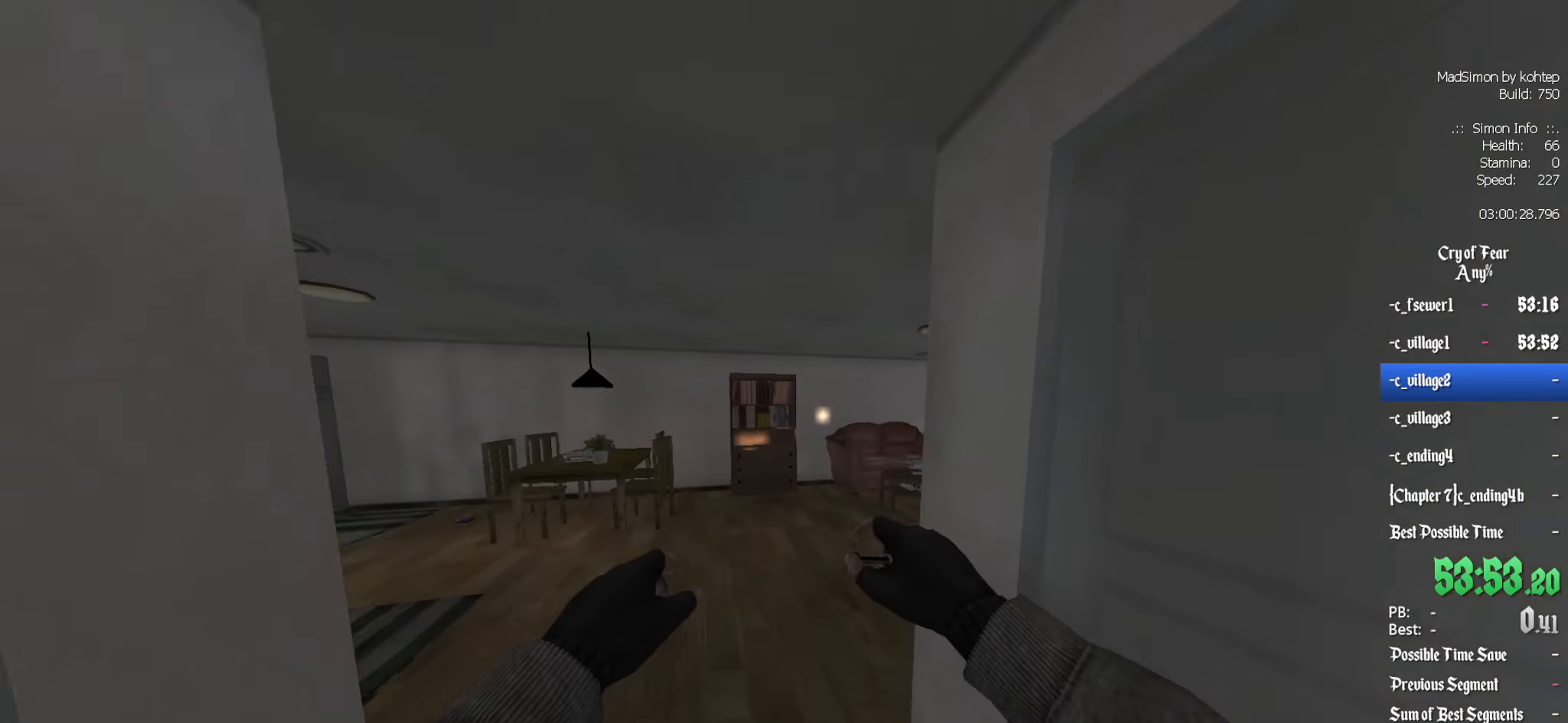
{"keys": ["z"], "mouse": [], "events": [[383, "d", "down"], [483, "d", "up"]]}
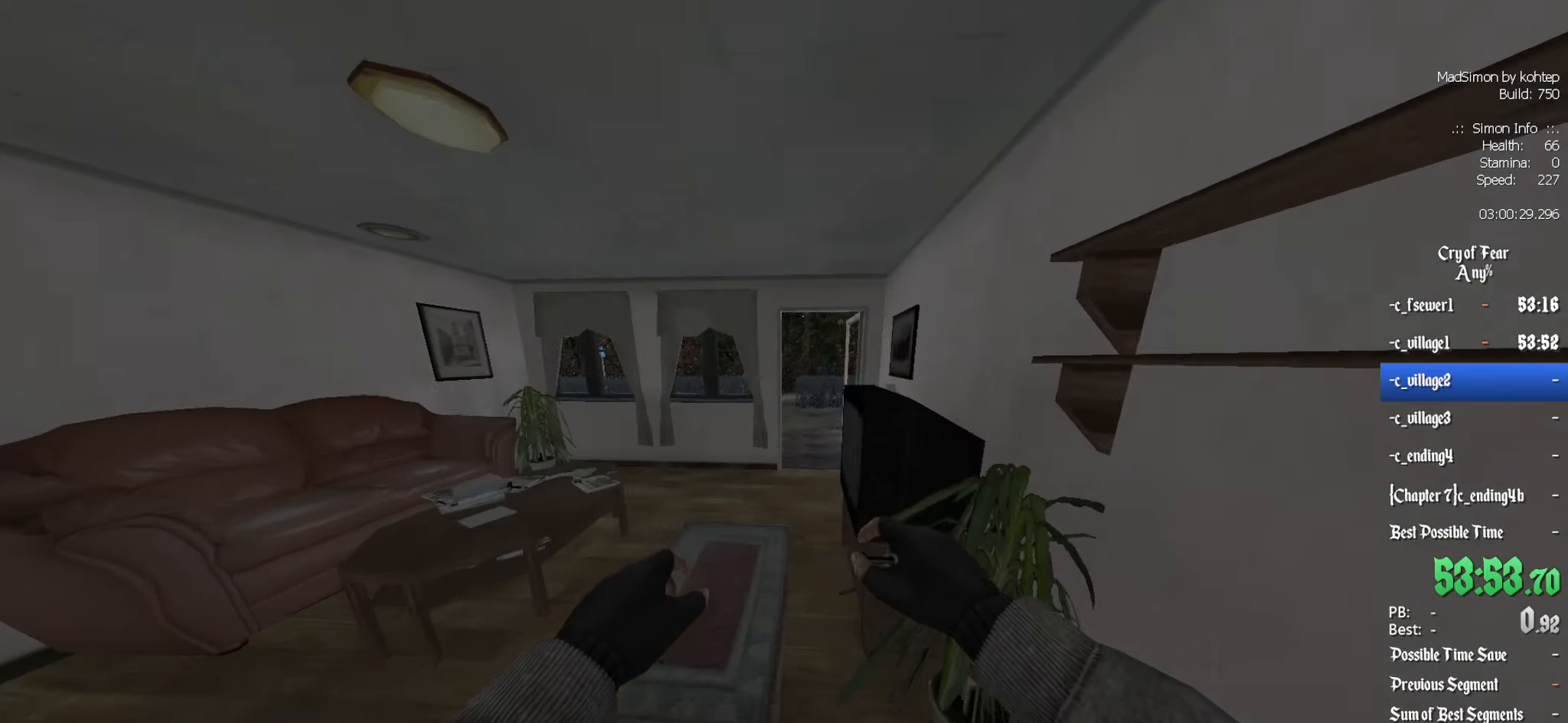
{"keys": ["z"], "mouse": [], "events": [[116, "q", "down"], [216, "q", "up"], [316, "d", "down"], [450, "d", "up"]]}
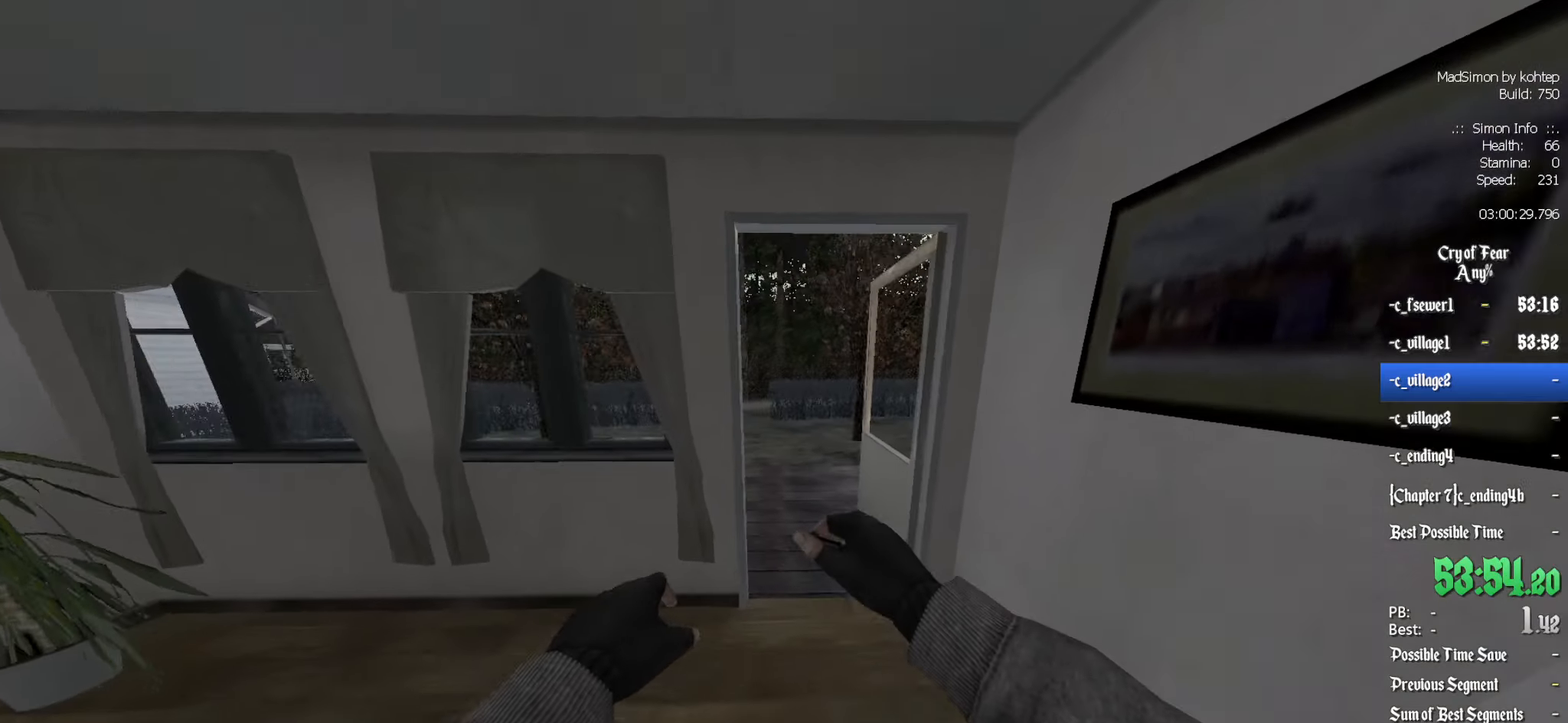
{"keys": ["z"], "mouse": [], "events": [[133, "d", "down"], [183, "d", "up"]]}
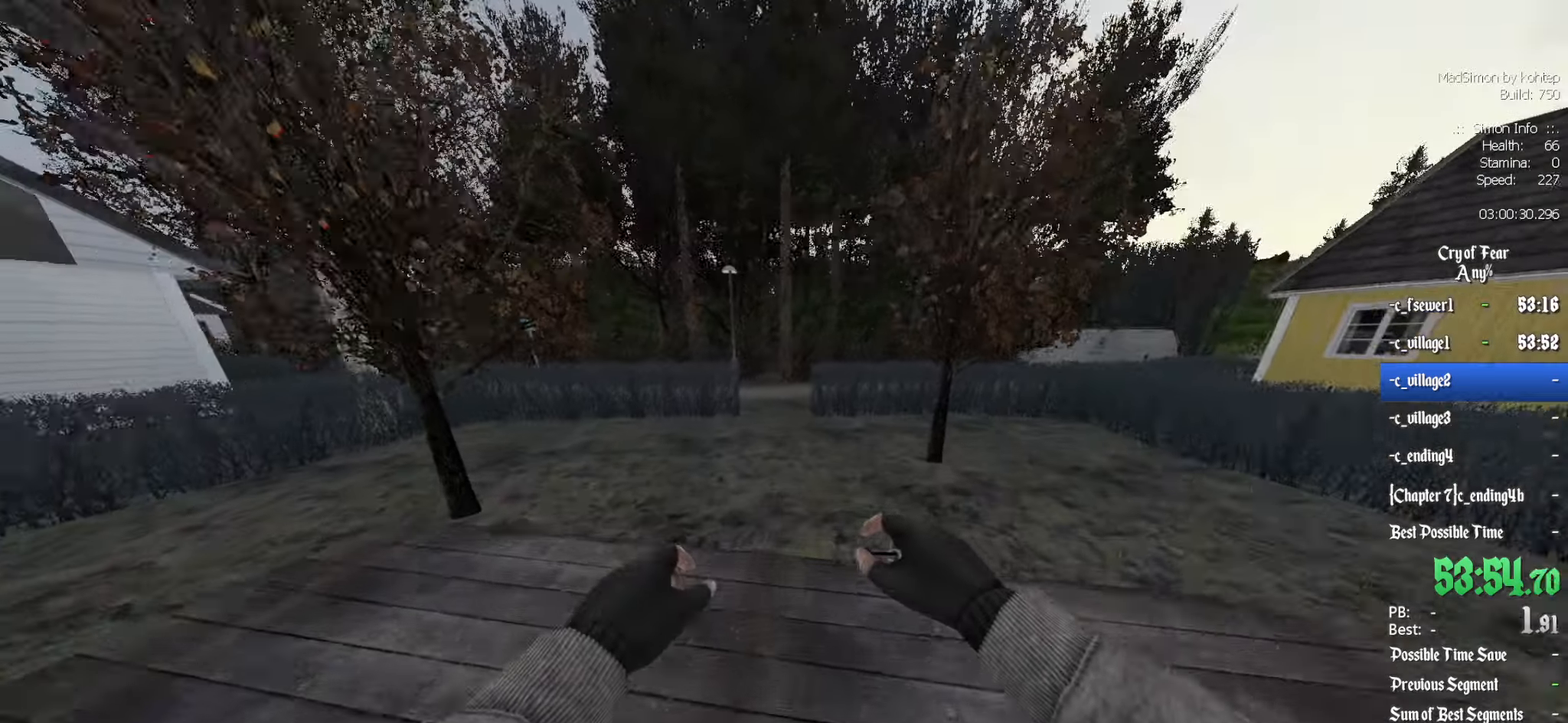
{"keys": ["d"], "mouse": [], "events": [[50, "alt", "down"], [50, "mouse_wheel_down", "down"], [200, "alt", "up"], [250, "z", "up"], [283, "d", "down"], [333, "mouse_wheel_down", "up"]]}
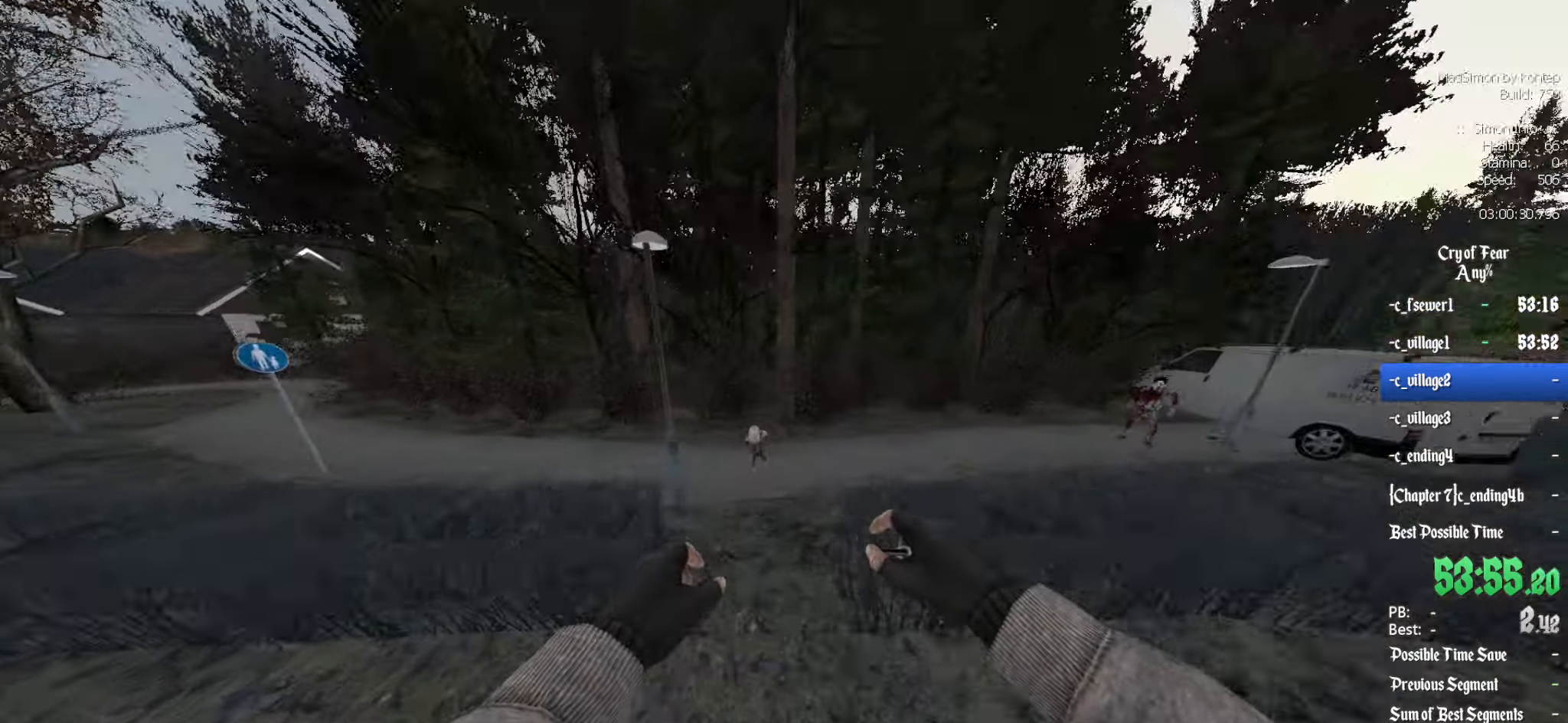
{"keys": ["q"], "mouse": ["wheel_up"], "events": [[33, "d", "up"], [33, "q", "down"], [300, "mouse_wheel_up", "down"]]}
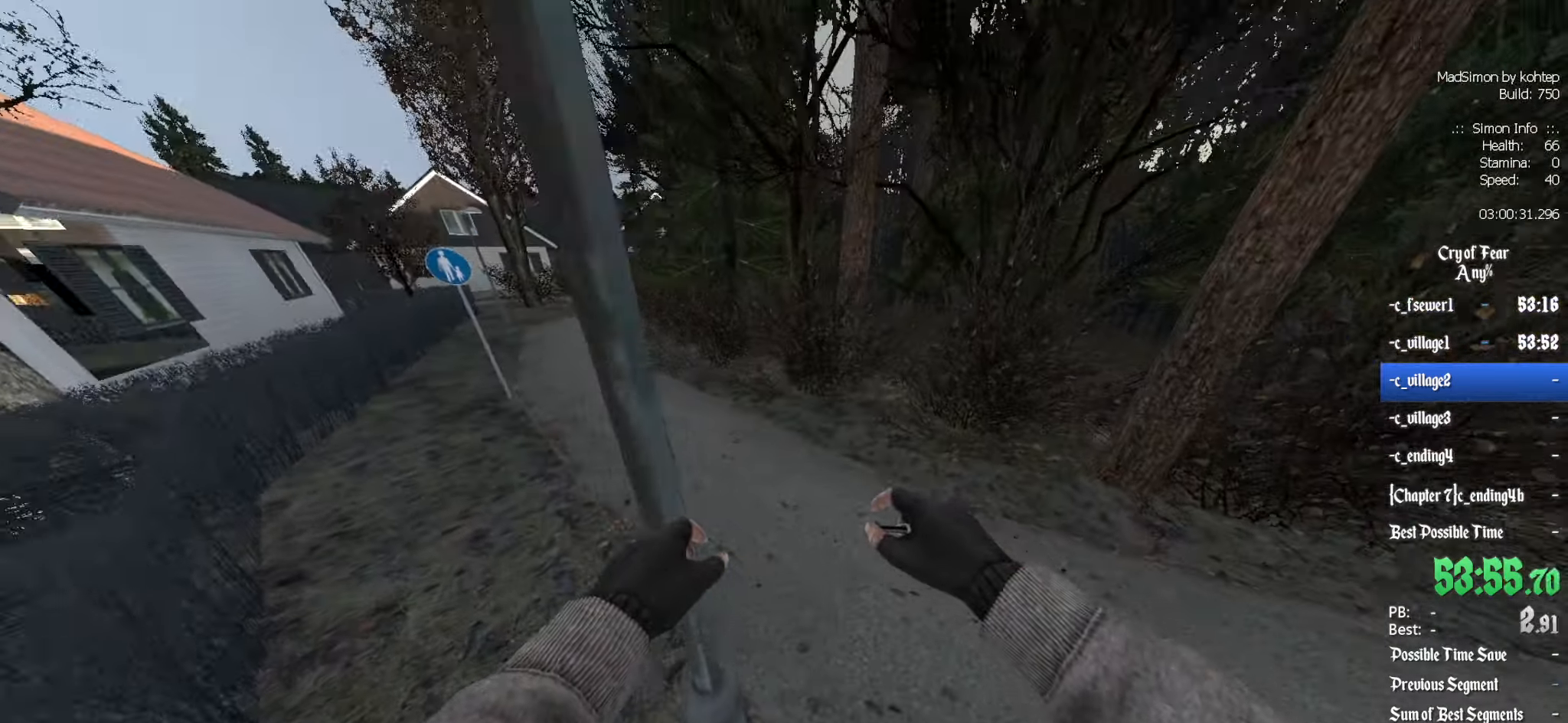
{"keys": ["q", "z"], "mouse": [], "events": [[83, "mouse_wheel_up", "up"], [367, "z", "down"]]}
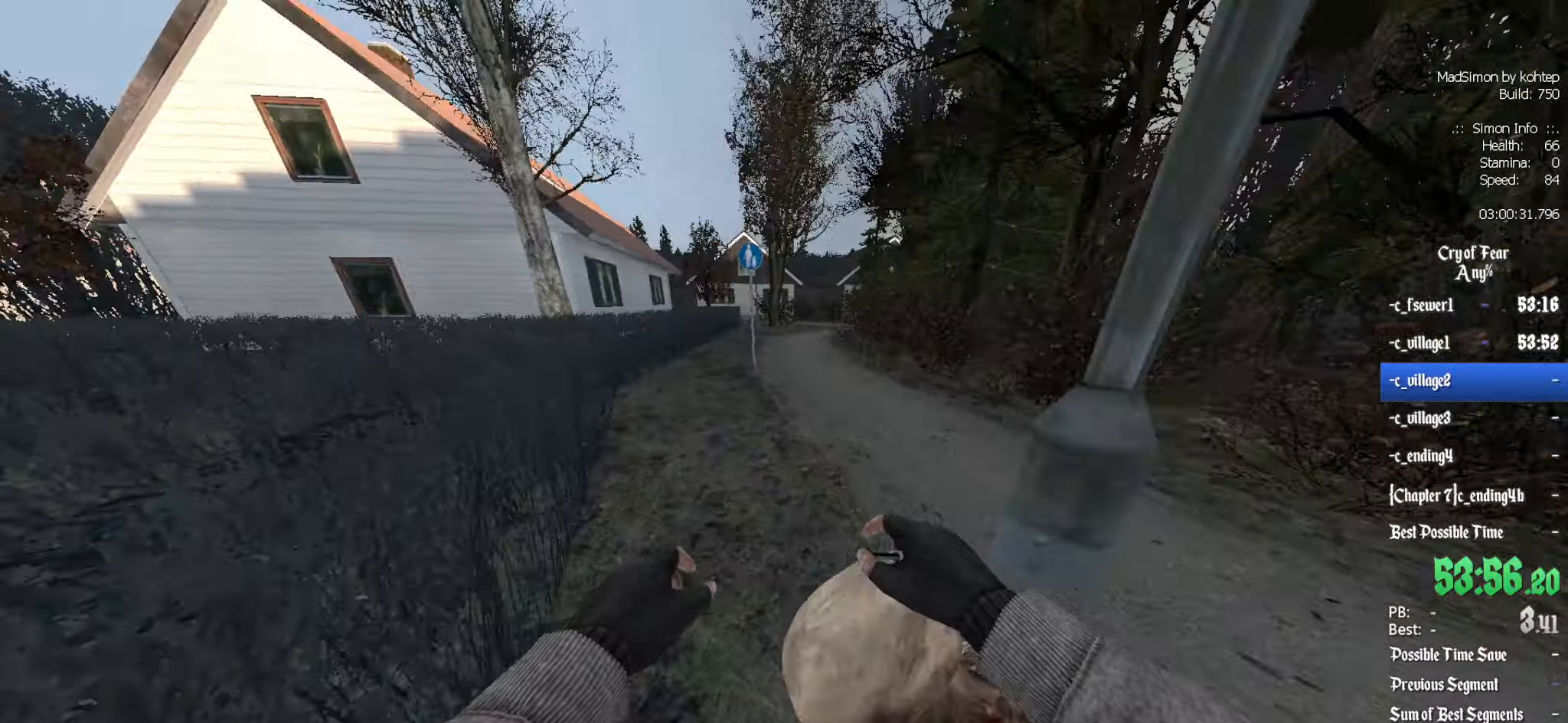
{"keys": ["z"], "mouse": [], "events": [[17, "q", "up"]]}
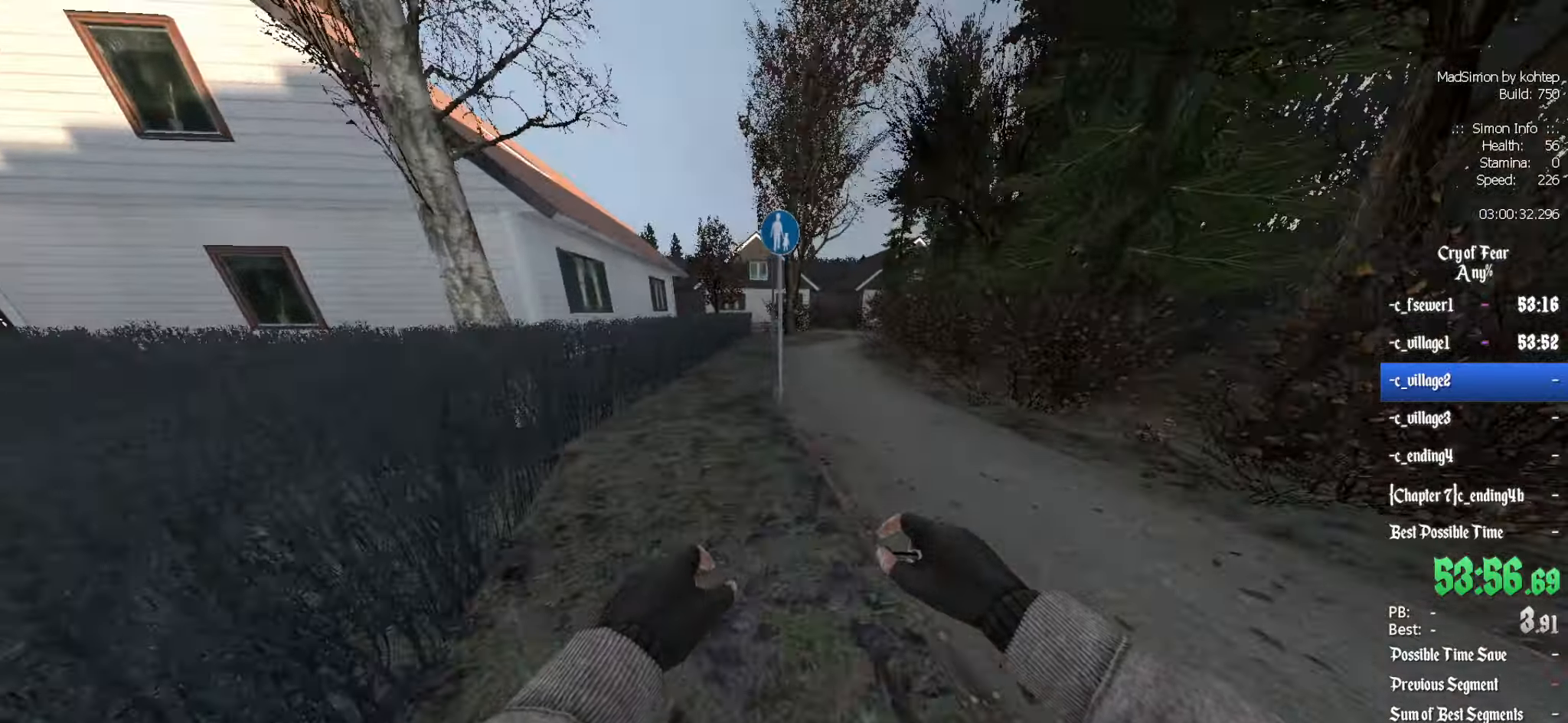
{"keys": ["q"], "mouse": [], "events": [[67, "alt", "down"], [117, "d", "down"], [117, "mouse_wheel_down", "down"], [117, "z", "up"], [167, "alt", "up"], [350, "mouse_wheel_down", "up"], [450, "q", "down"], [500, "d", "up"]]}
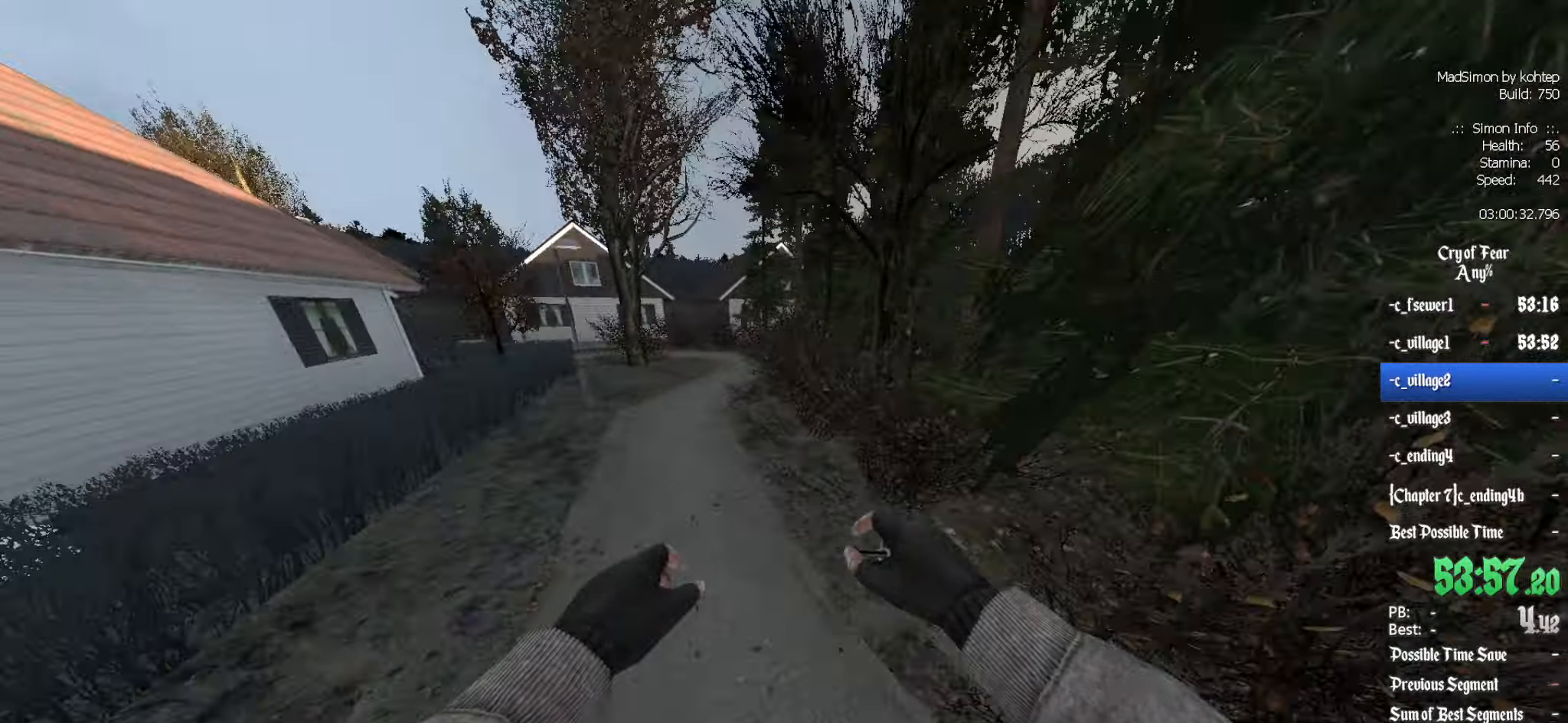
{"keys": ["d"], "mouse": [], "events": [[183, "mouse_wheel_up", "down"], [500, "d", "down"], [500, "mouse_wheel_up", "up"], [500, "q", "up"]]}
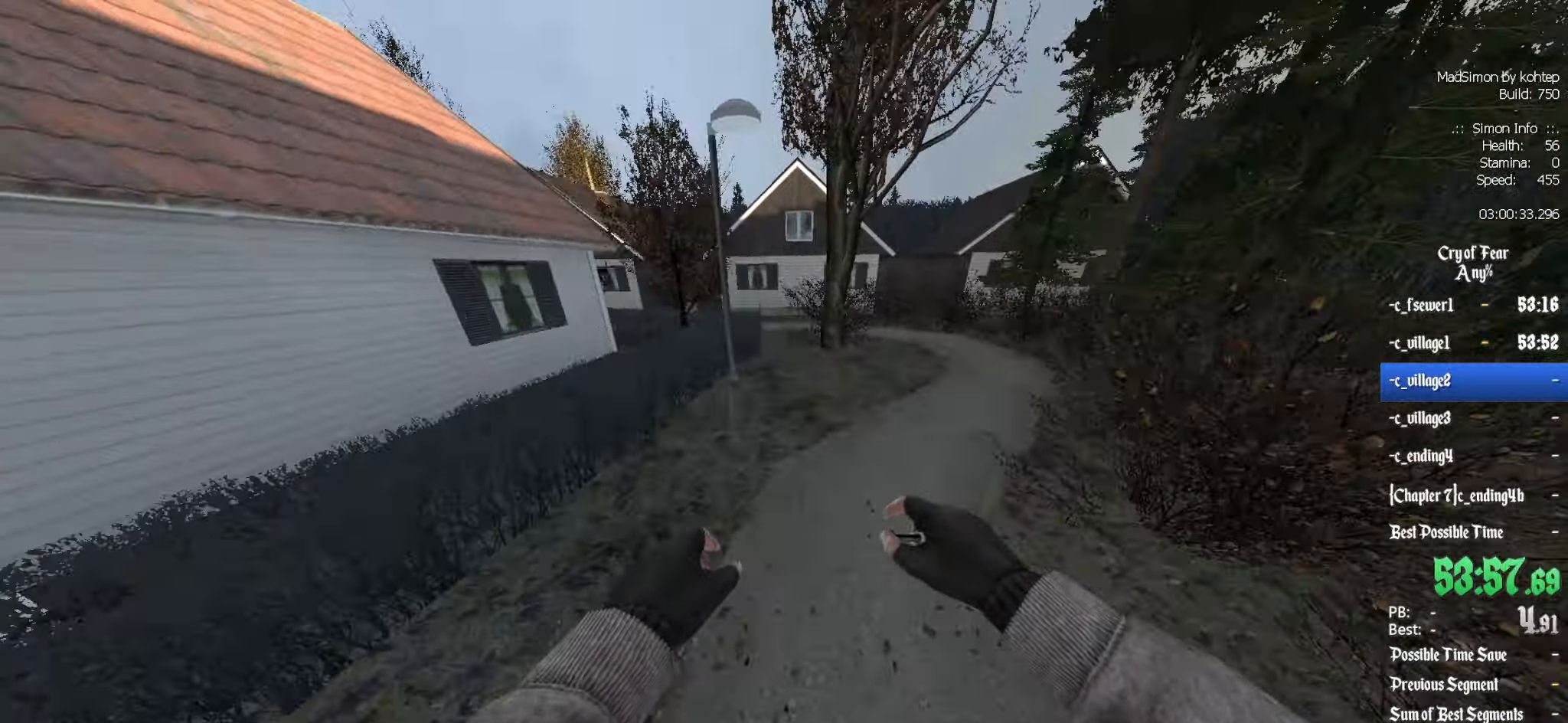
{"keys": ["q"], "mouse": ["wheel_down"], "events": [[283, "d", "up"], [283, "q", "down"], [367, "mouse_wheel_down", "down"]]}
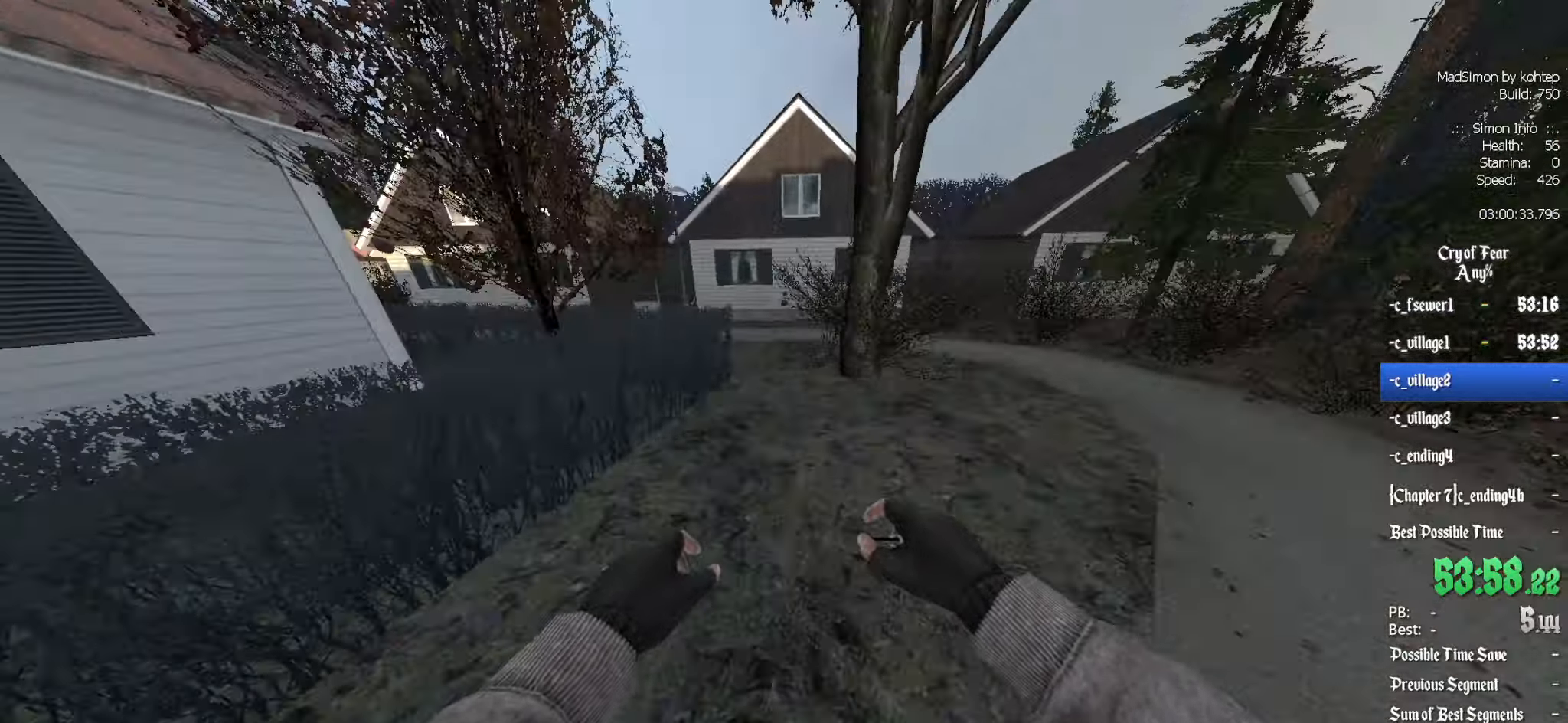
{"keys": ["d"], "mouse": [], "events": [[167, "d", "down"], [167, "mouse_wheel_down", "up"], [167, "q", "up"]]}
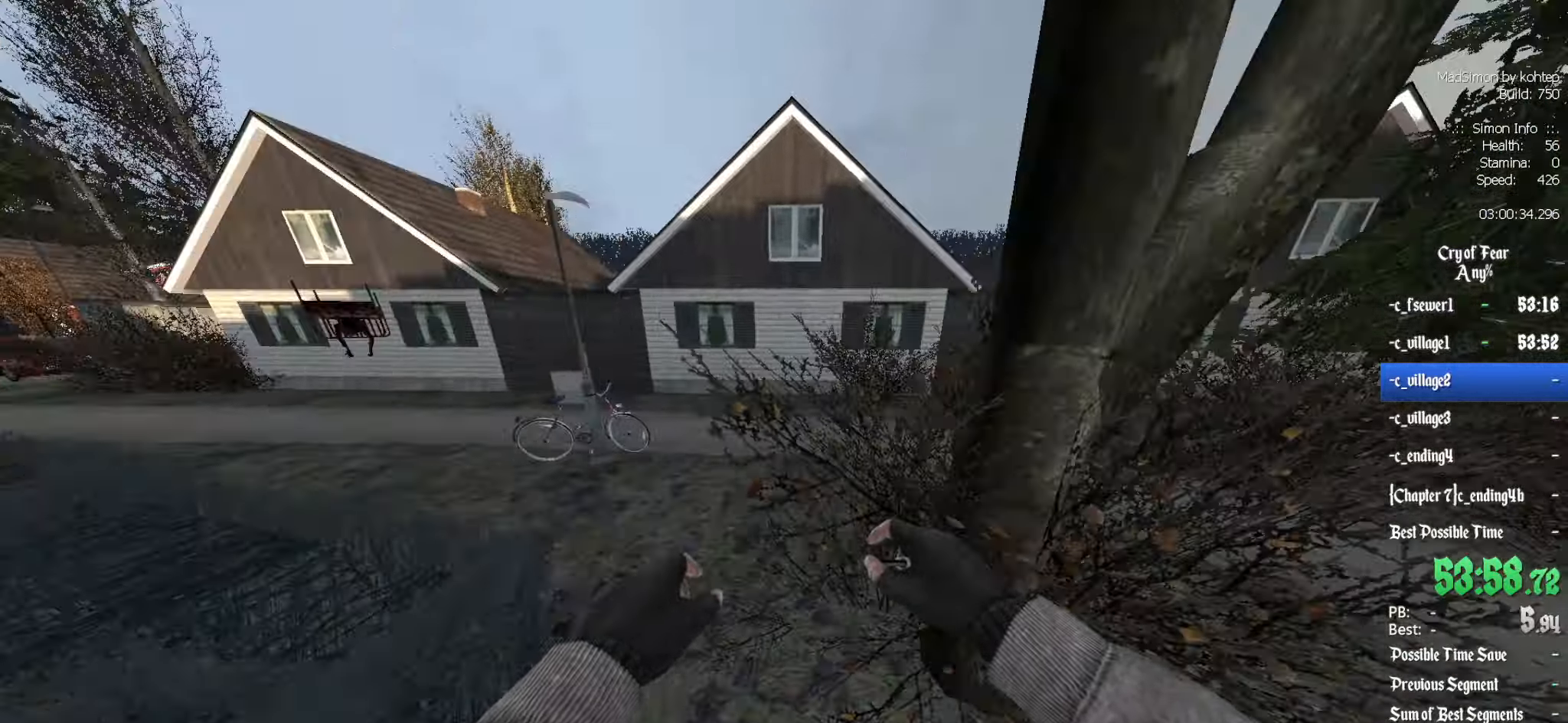
{"keys": ["q"], "mouse": [], "events": [[33, "d", "up"], [33, "mouse_wheel_up", "down"], [33, "q", "down"], [350, "mouse_wheel_up", "up"]]}
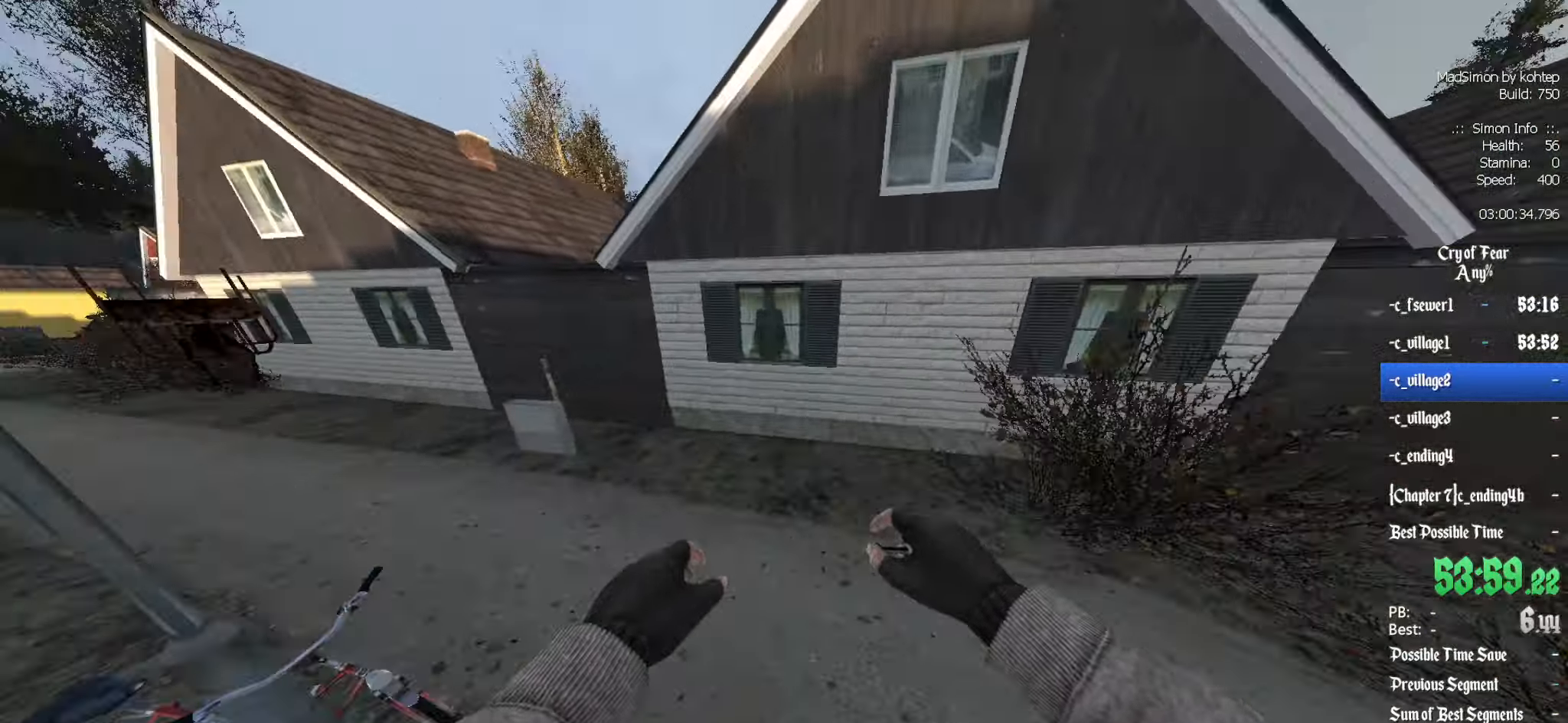
{"keys": ["q"], "mouse": [], "events": [[233, "mouse_wheel_down", "down"], [500, "mouse_wheel_down", "up"]]}
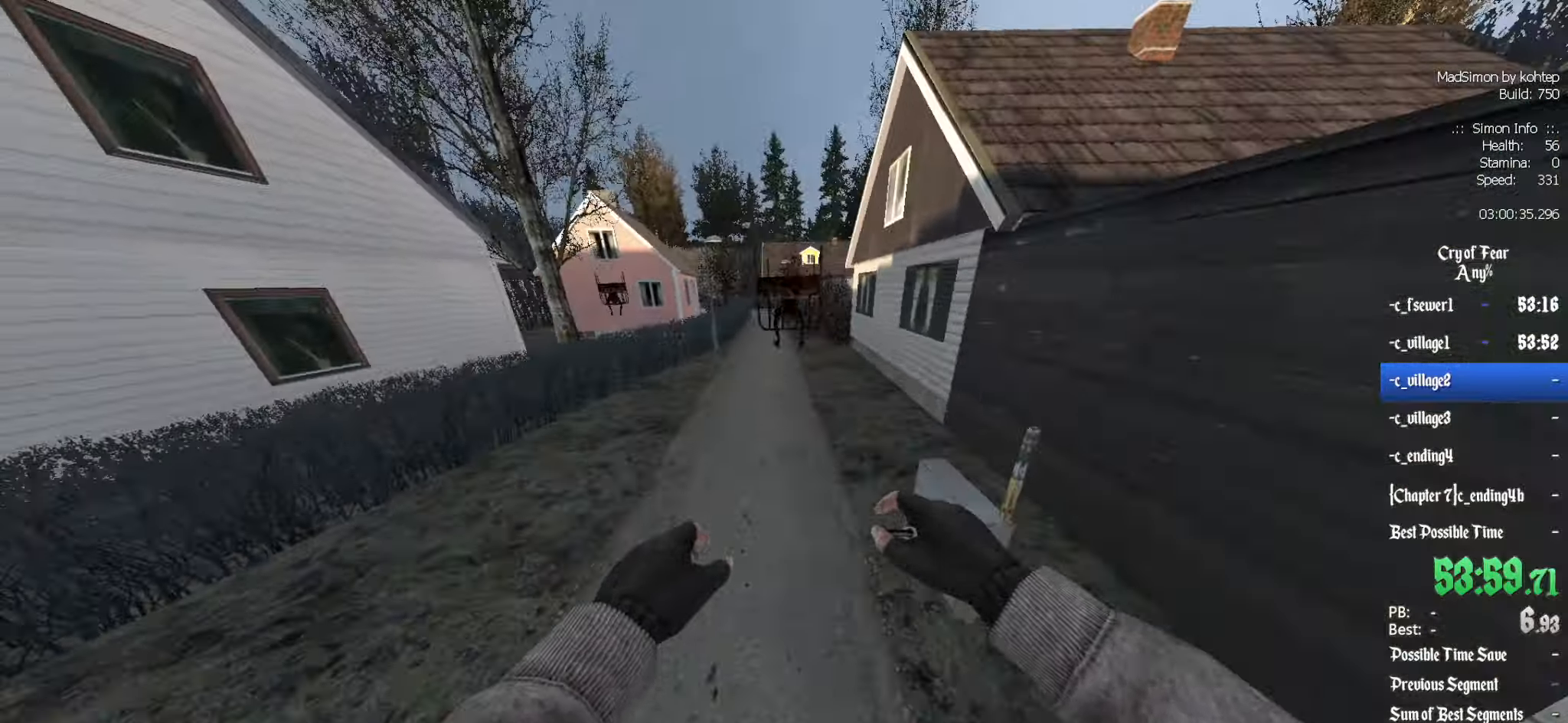
{"keys": ["d", "q"], "mouse": ["wheel_up"], "events": [[183, "mouse_wheel_down", "down"], [233, "mouse_wheel_down", "up"], [417, "mouse_wheel_up", "down"], [516, "d", "down"]]}
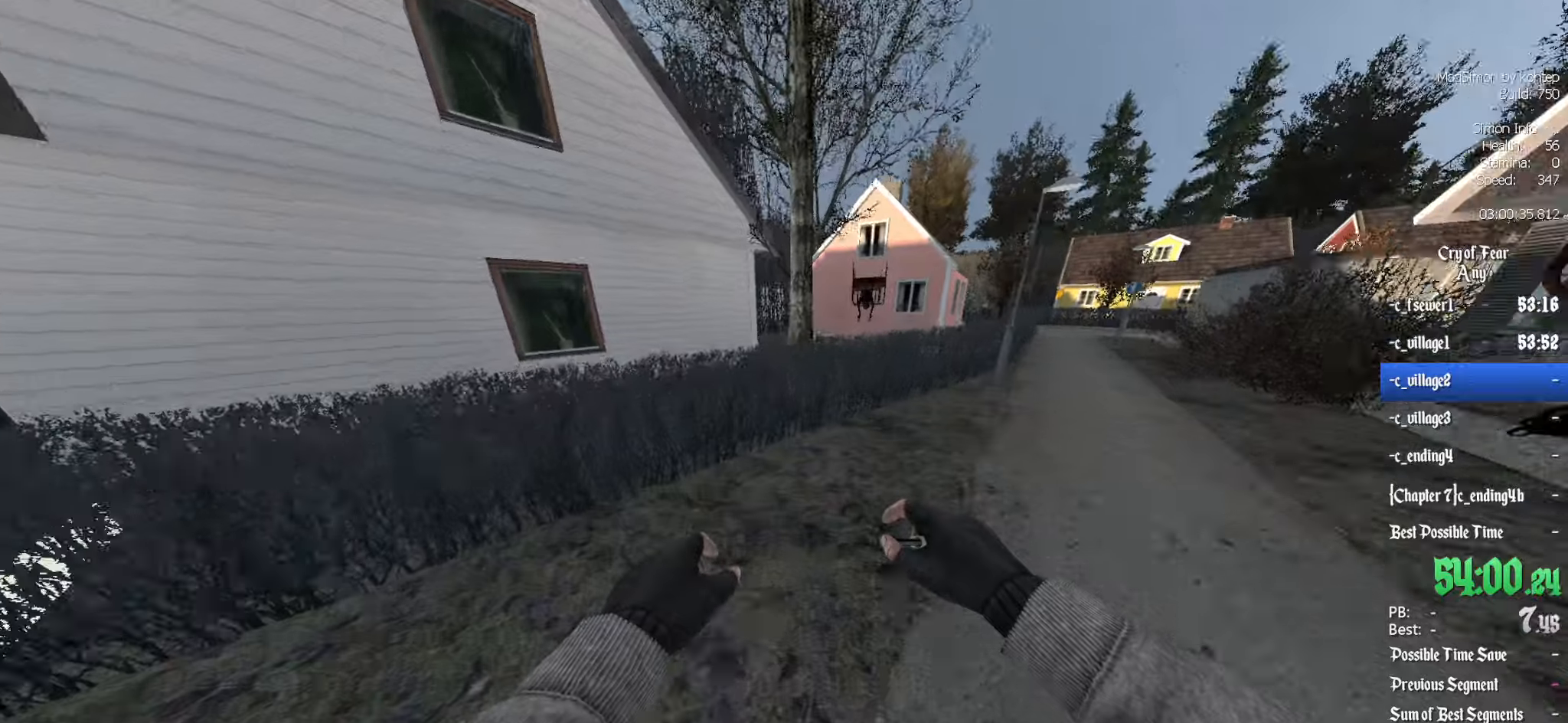
{"keys": ["d"], "mouse": [], "events": [[50, "q", "up"], [133, "mouse_wheel_up", "up"], [183, "mouse_wheel_up", "down"], [217, "mouse_wheel_up", "up"]]}
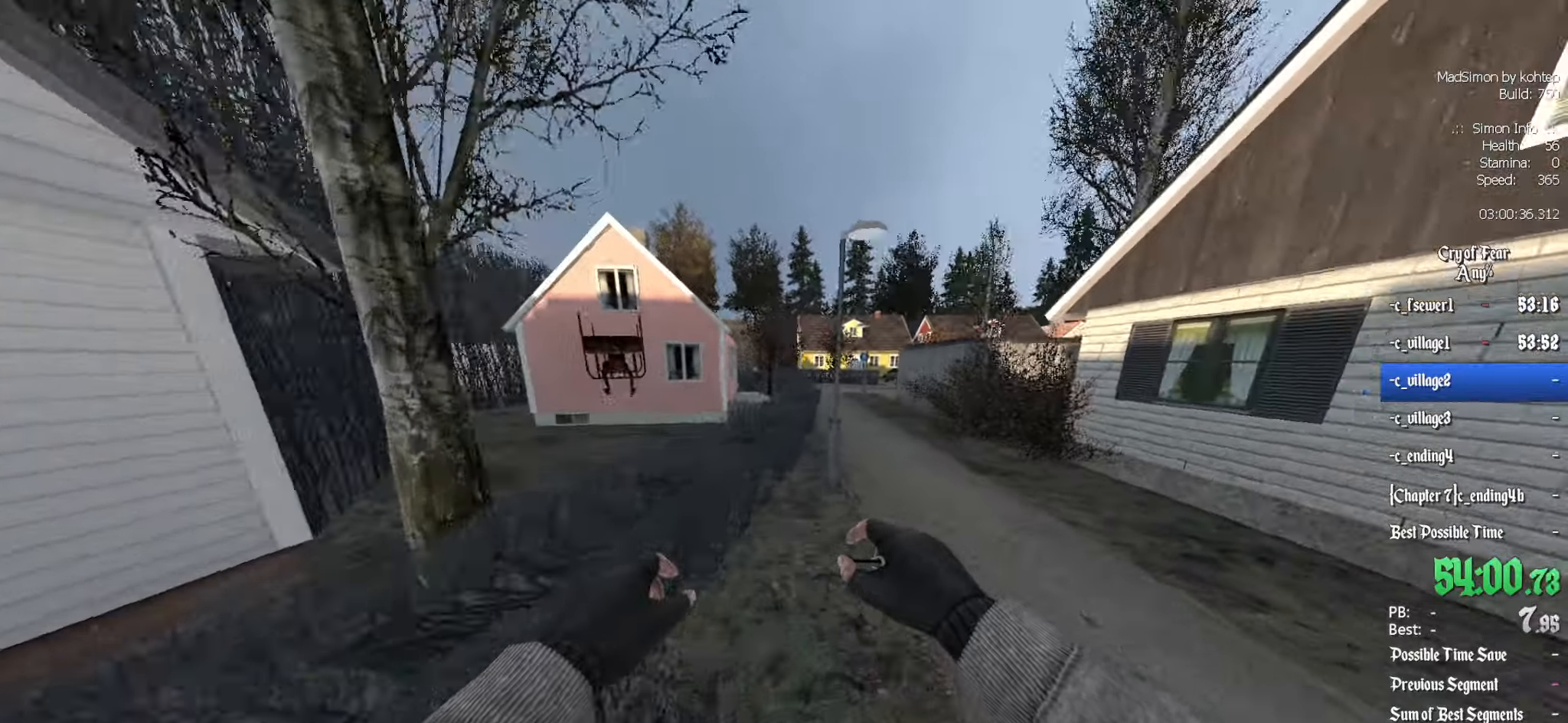
{"keys": ["q"], "mouse": [], "events": [[100, "mouse_wheel_down", "down"], [433, "d", "up"], [433, "mouse_wheel_down", "up"], [433, "q", "down"]]}
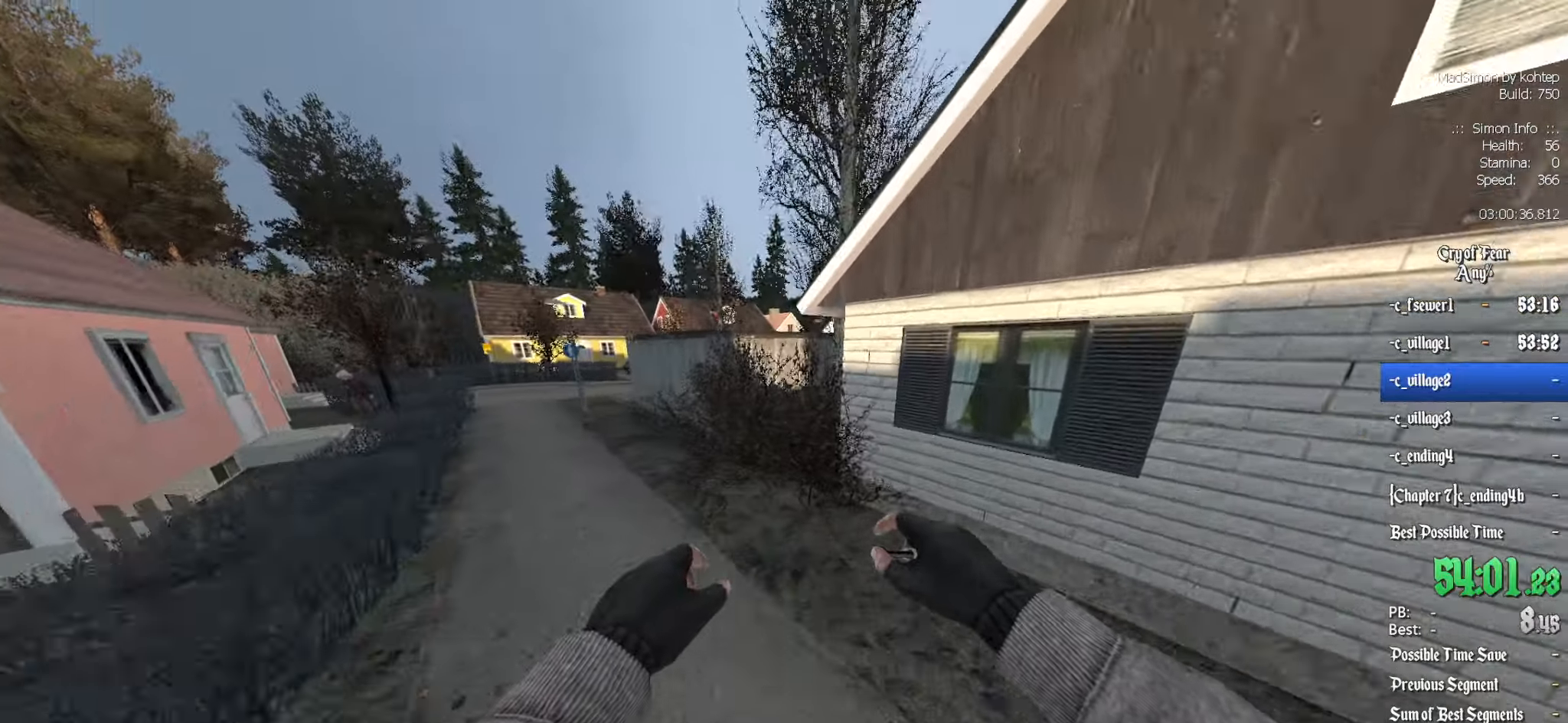
{"keys": ["q"], "mouse": [], "events": [[217, "mouse_wheel_up", "down"], [483, "mouse_wheel_up", "up"]]}
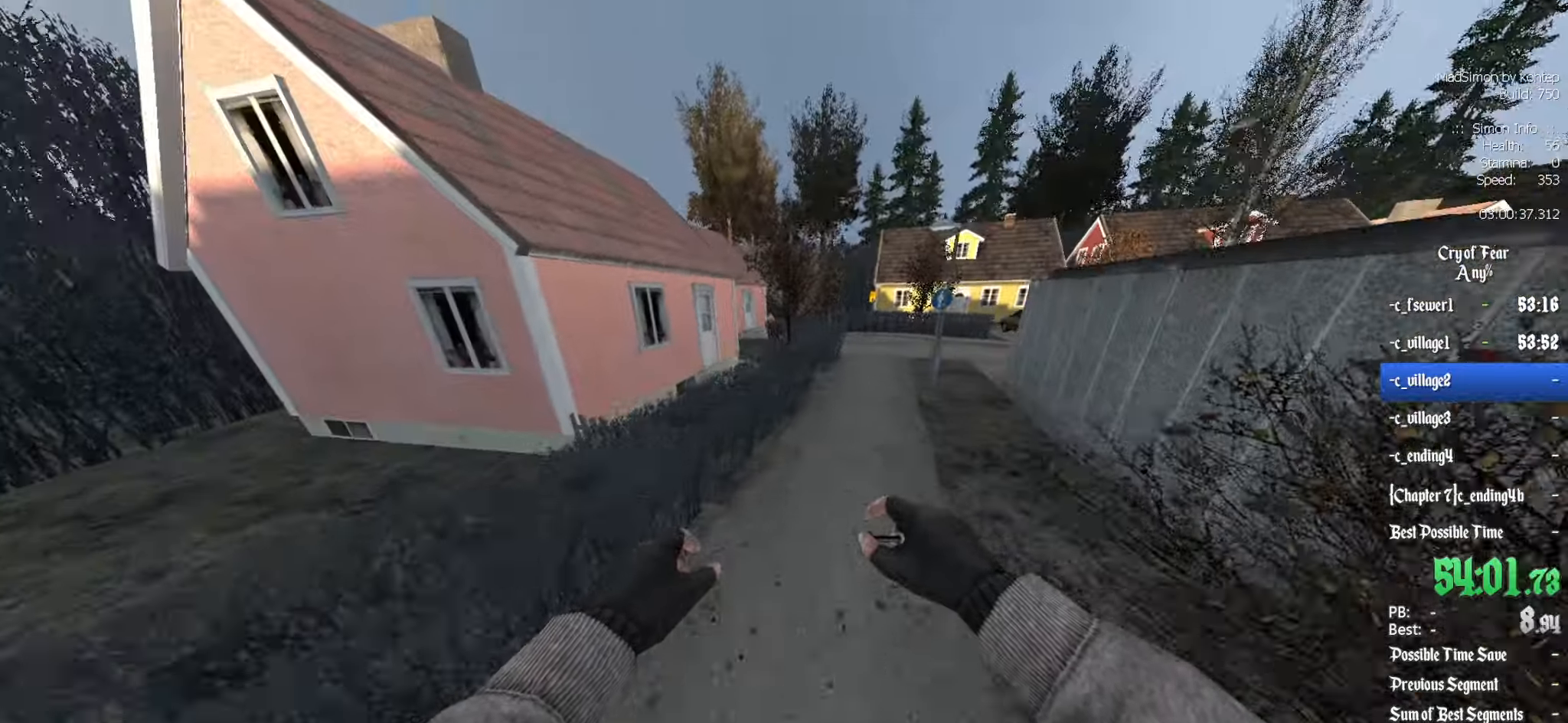
{"keys": ["d", "q"], "mouse": ["wheel_down"], "events": [[133, "d", "down"], [133, "q", "up"], [417, "mouse_wheel_down", "down"], [500, "q", "down"]]}
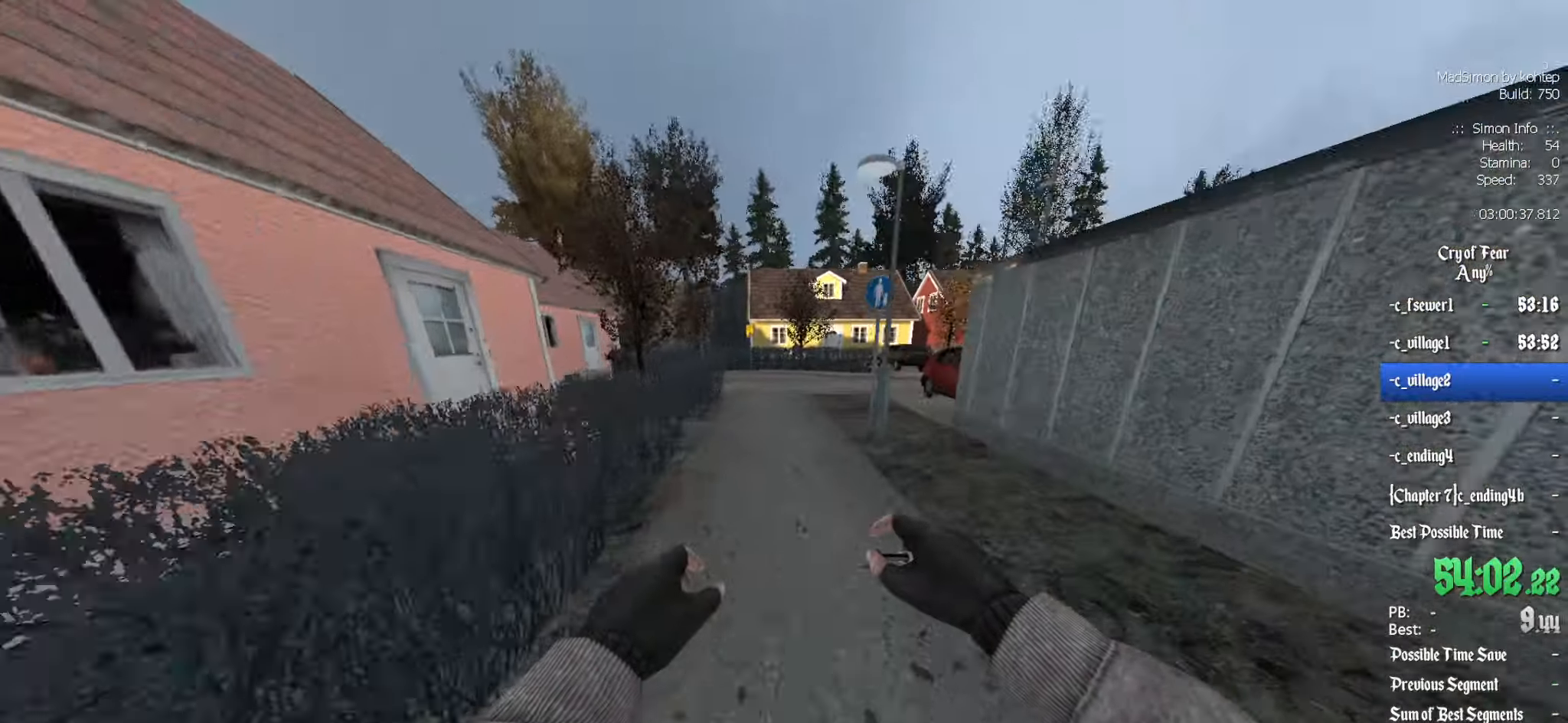
{"keys": ["d"], "mouse": ["wheel_up"], "events": [[50, "d", "up"], [183, "mouse_wheel_down", "up"], [283, "d", "down"], [283, "q", "up"], [467, "mouse_wheel_up", "down"]]}
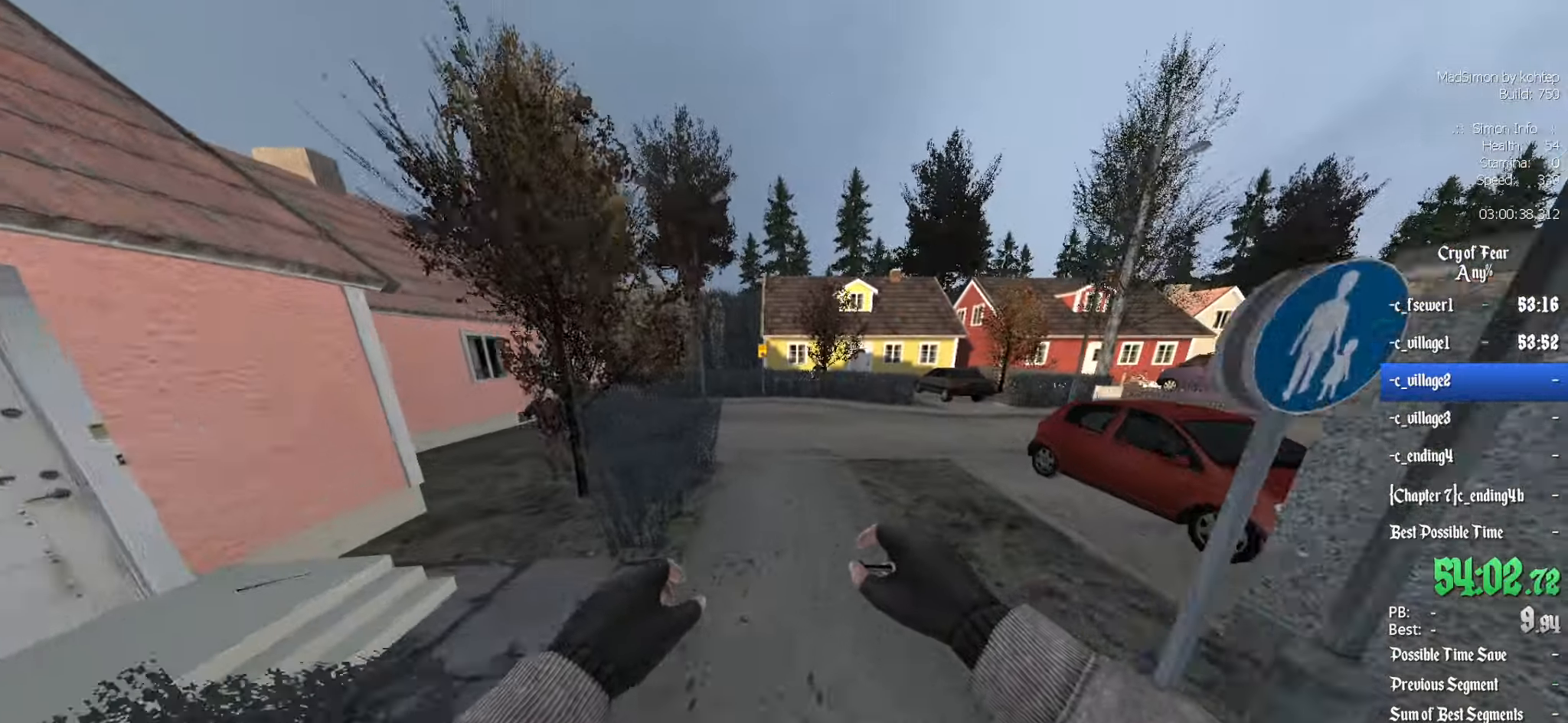
{"keys": ["d"], "mouse": [], "events": [[383, "mouse_wheel_up", "up"]]}
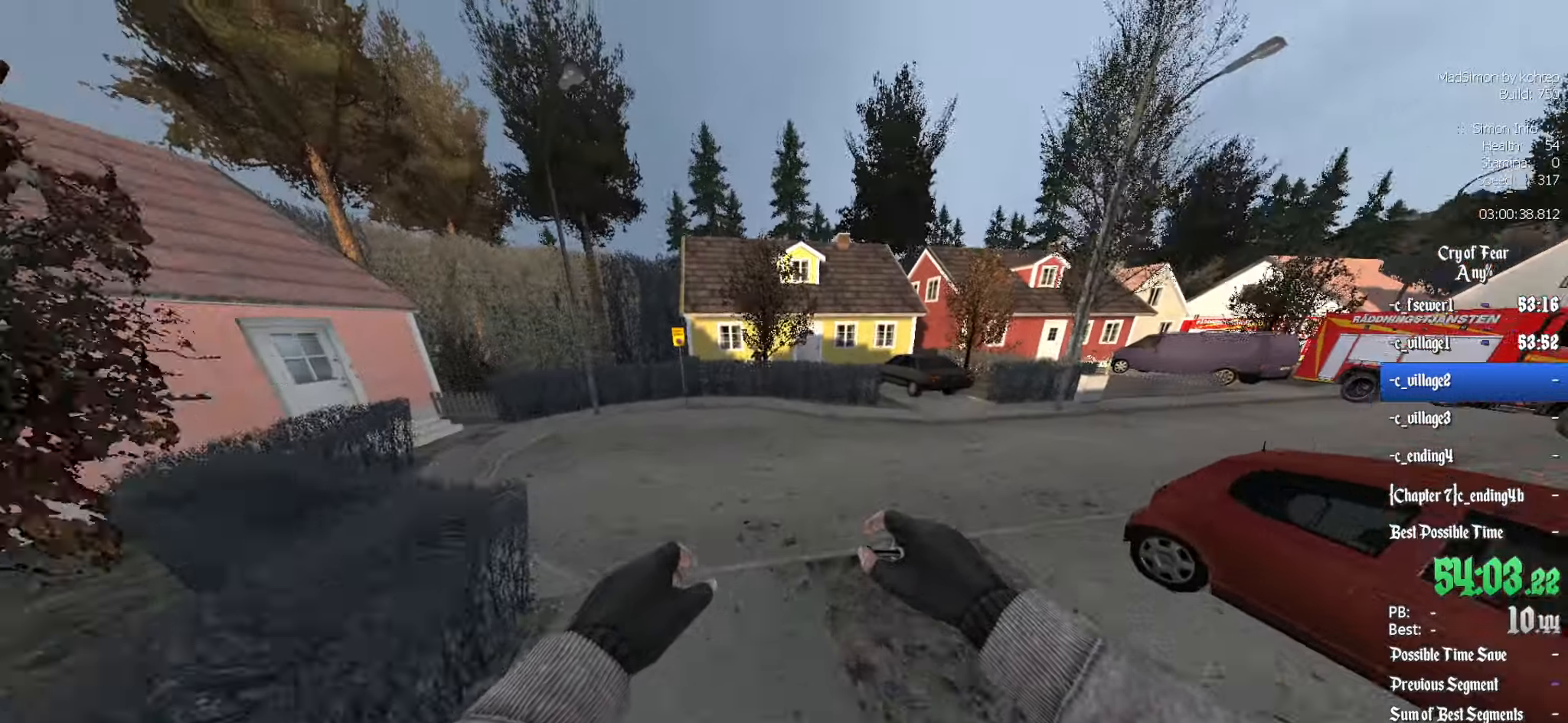
{"keys": ["d"], "mouse": ["wheel_down"], "events": [[267, "mouse_wheel_down", "down"]]}
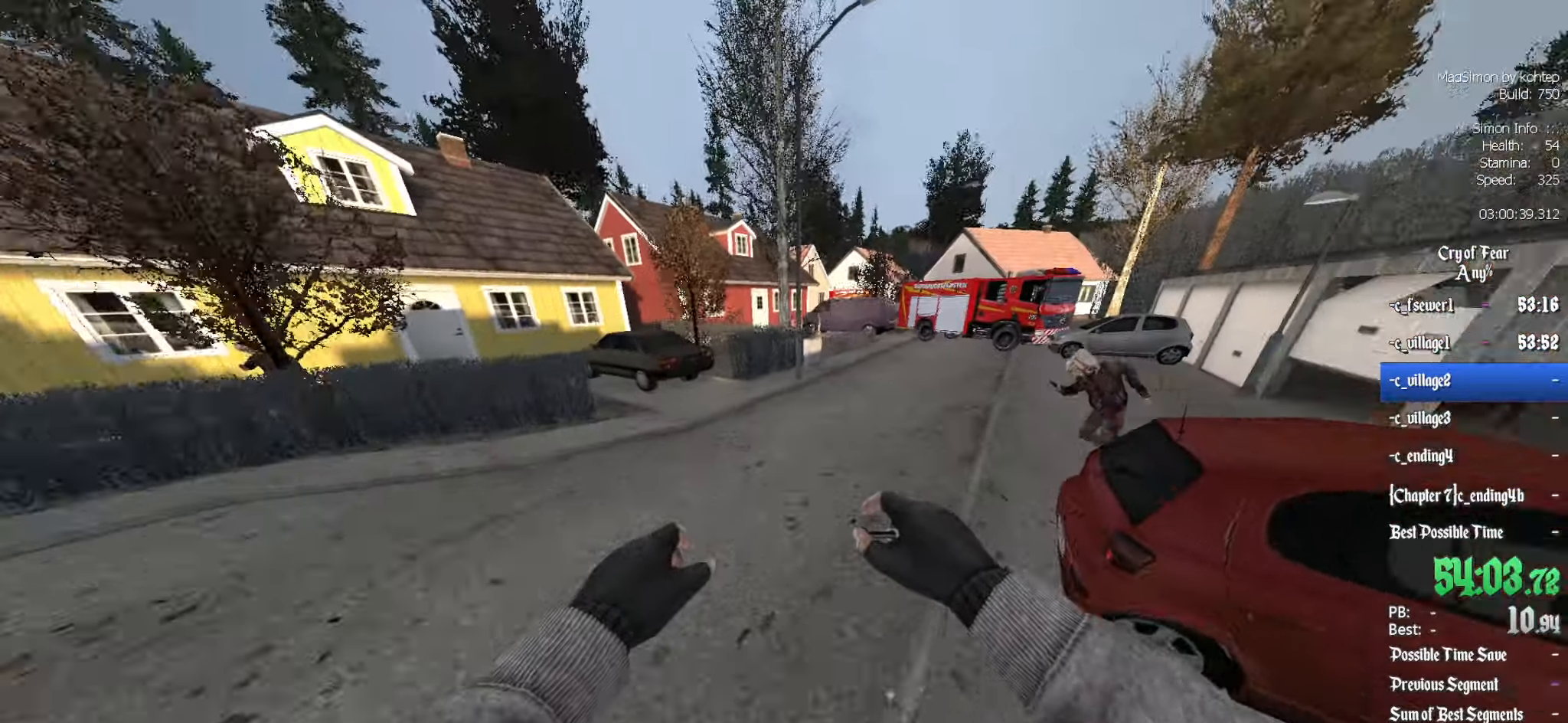
{"keys": ["d"], "mouse": ["wheel_up"], "events": [[133, "mouse_wheel_down", "up"], [417, "mouse_wheel_up", "down"]]}
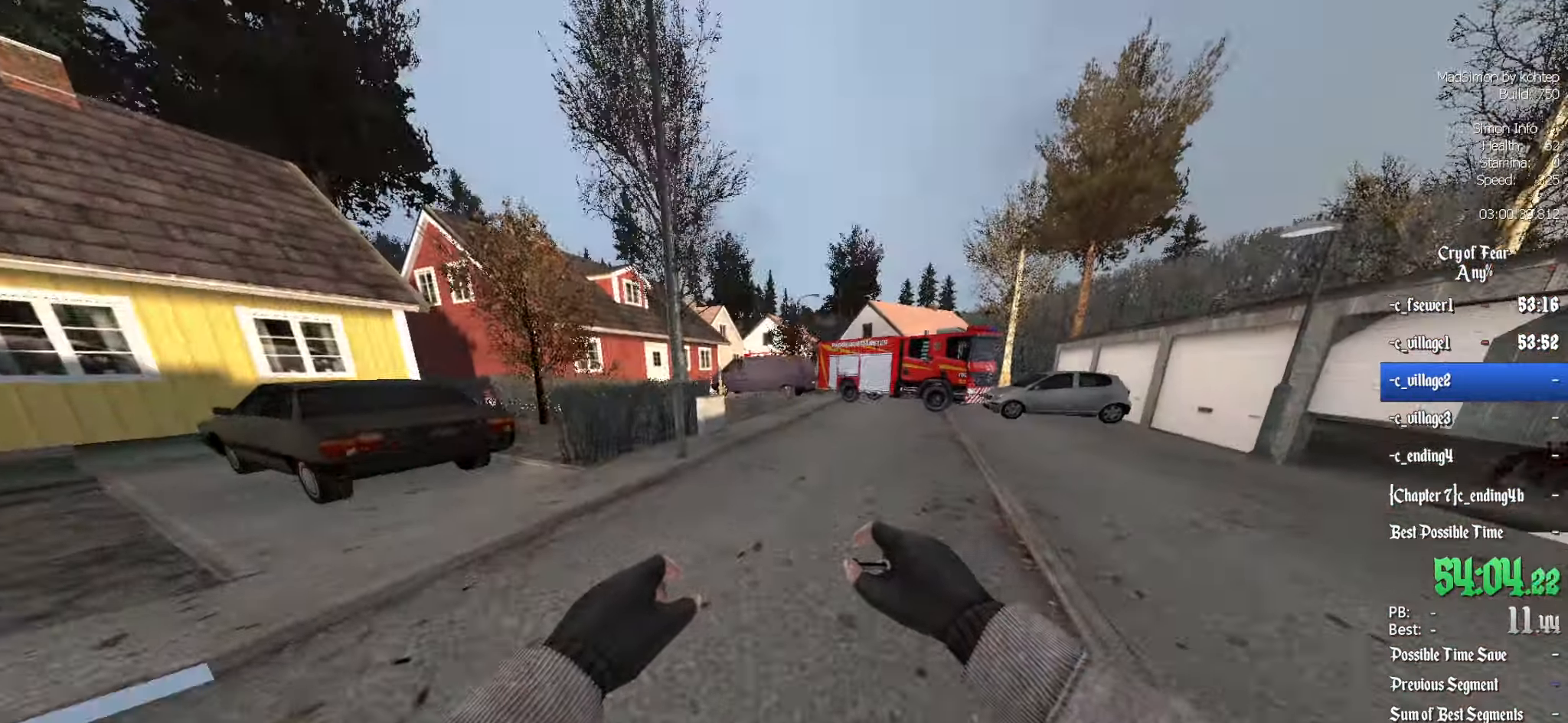
{"keys": ["d"], "mouse": [], "events": [[200, "mouse_wheel_up", "up"]]}
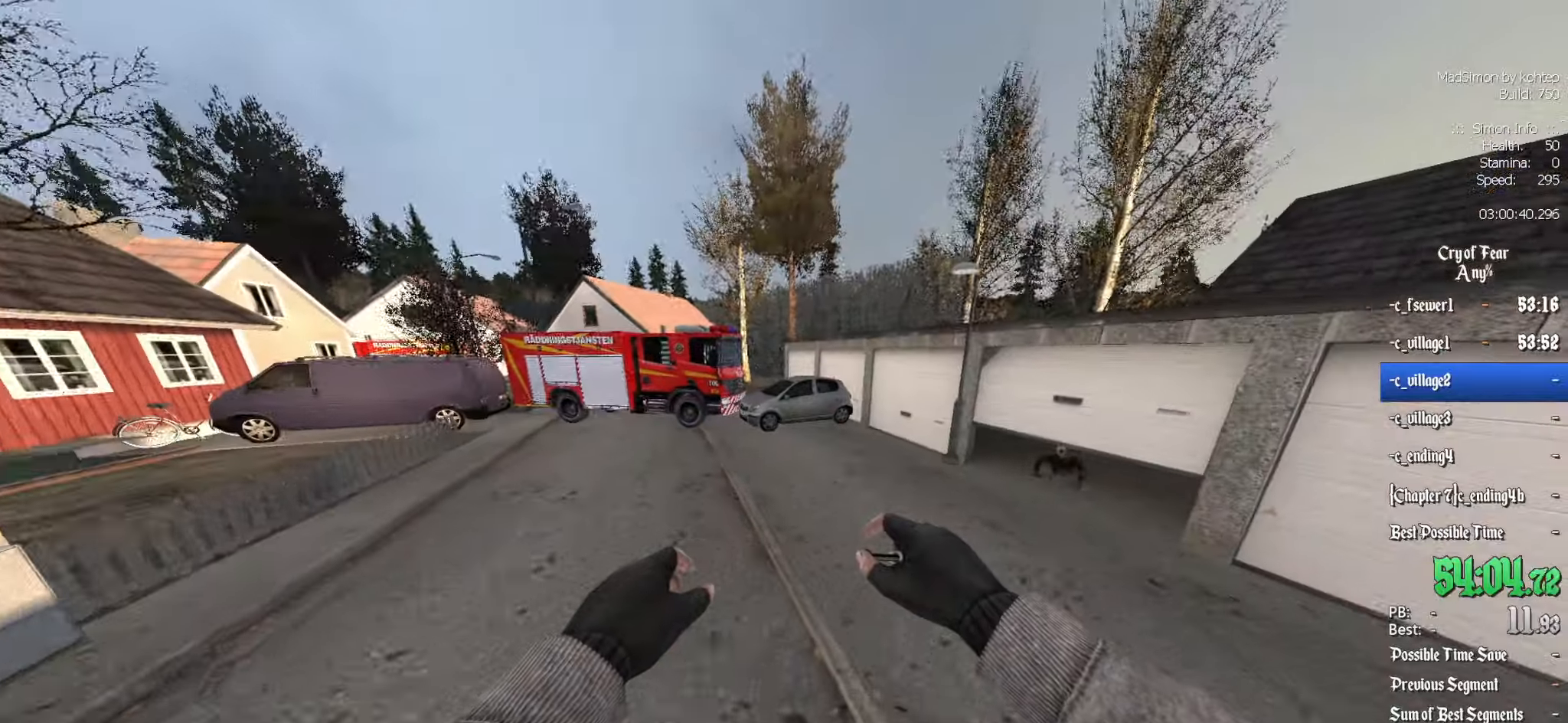
{"keys": ["ctrl", "d"], "mouse": [], "events": [[233, "mouse_wheel_down", "down"], [366, "mouse_wheel_down", "up"], [416, "ctrl", "down"]]}
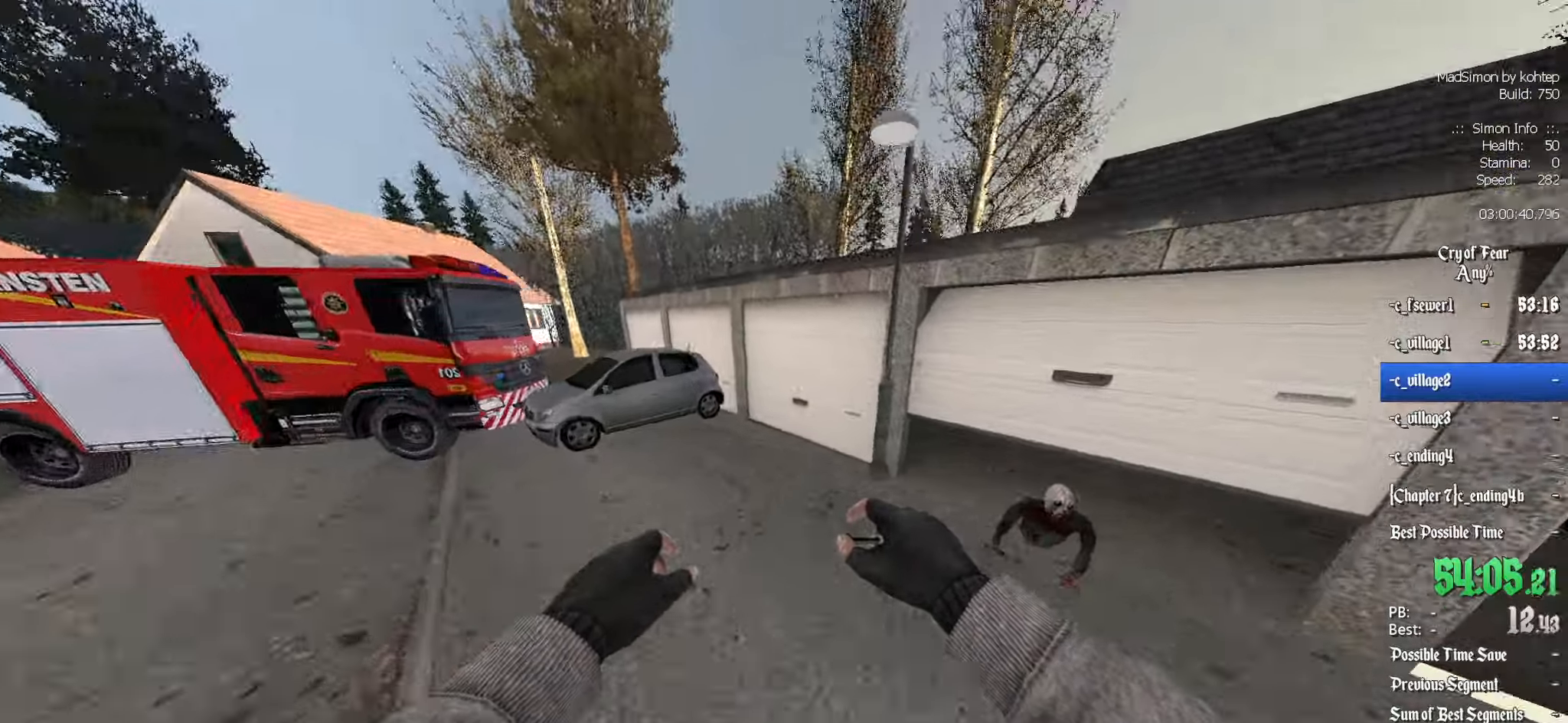
{"keys": ["ctrl", "d"], "mouse": ["left"], "events": [[433, "mouse_left", "down"]]}
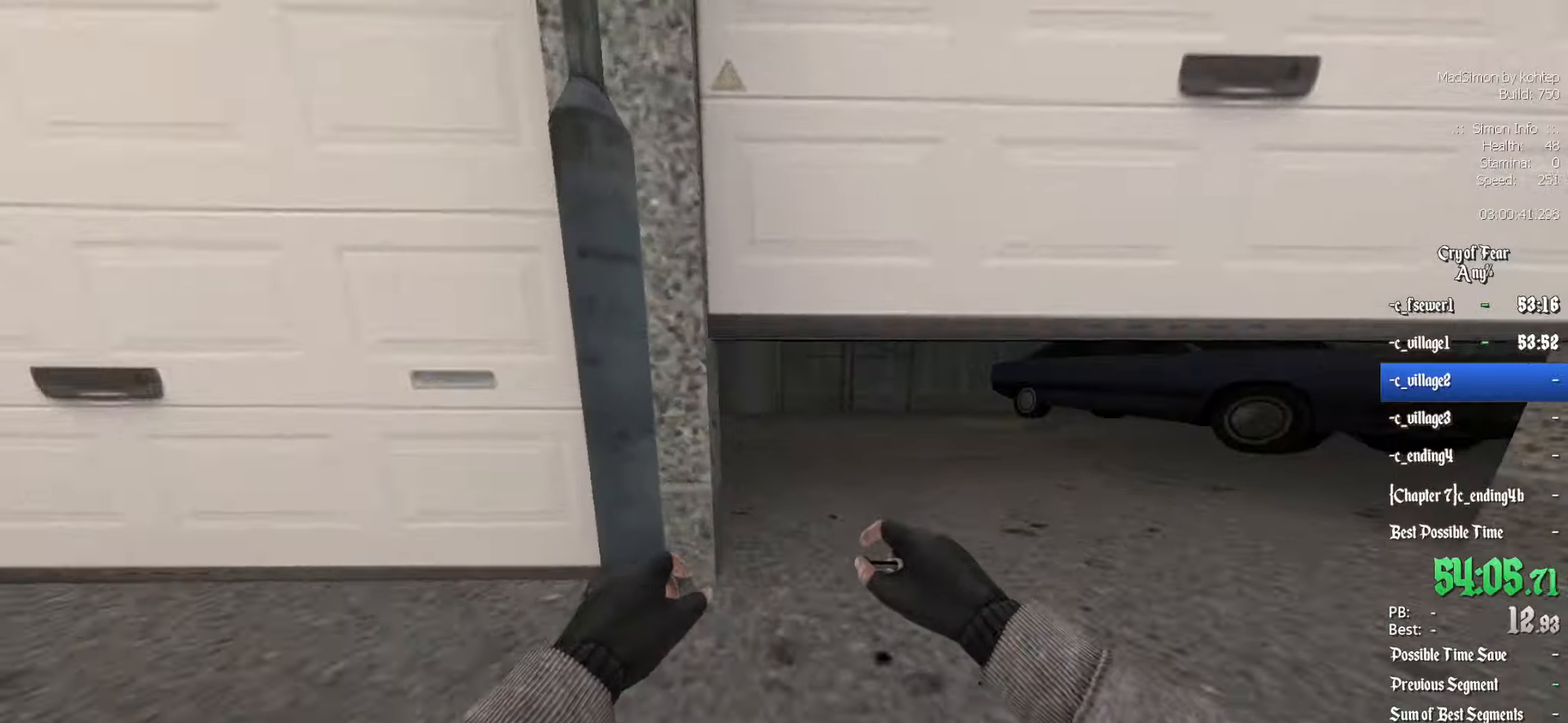
{"keys": ["ctrl", "d", "z"], "mouse": [], "events": [[16, "mouse_left", "up"], [66, "mouse_left", "down"], [216, "mouse_left", "up"], [250, "mouse_left", "down"], [400, "mouse_left", "up"], [400, "z", "down"]]}
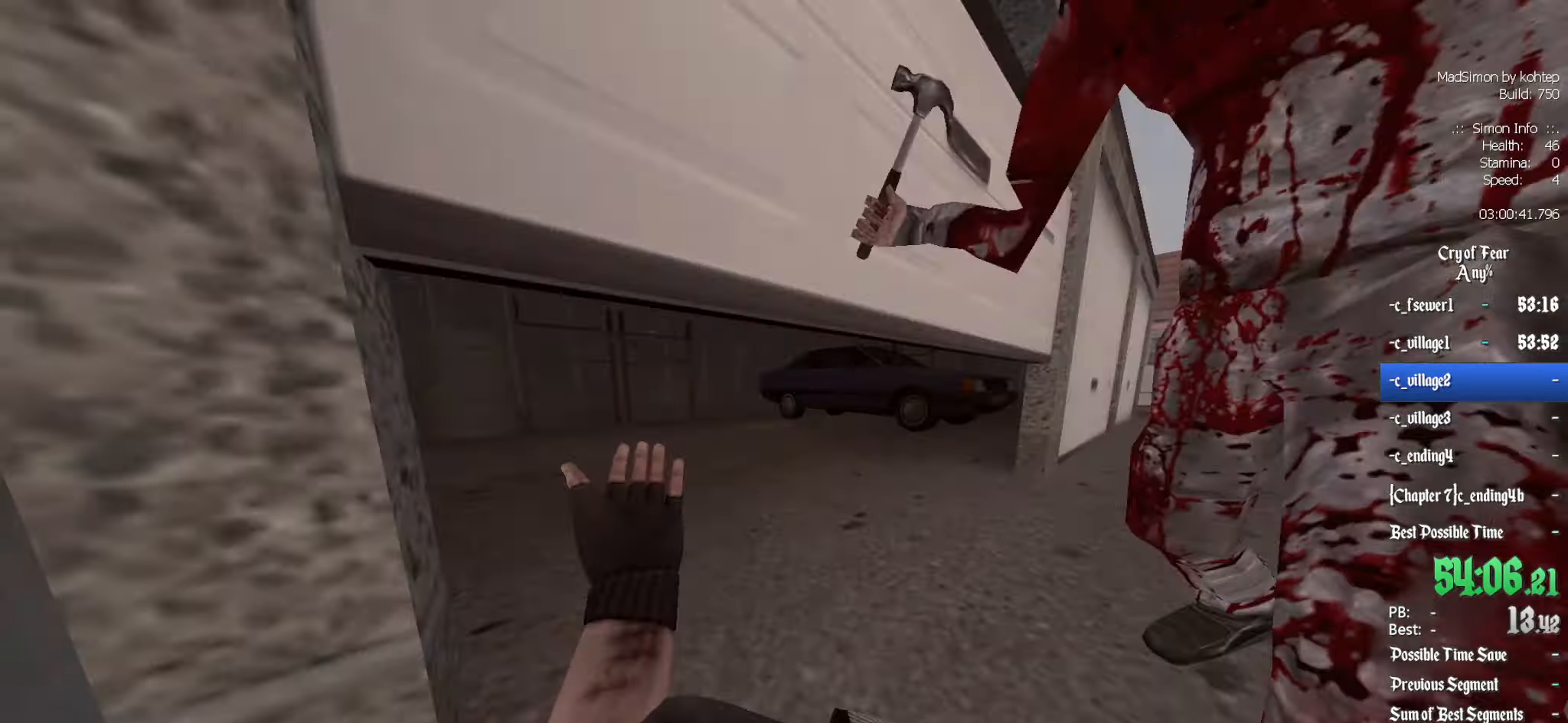
{"keys": ["ctrl", "d"], "mouse": [], "events": [[400, "z", "up"]]}
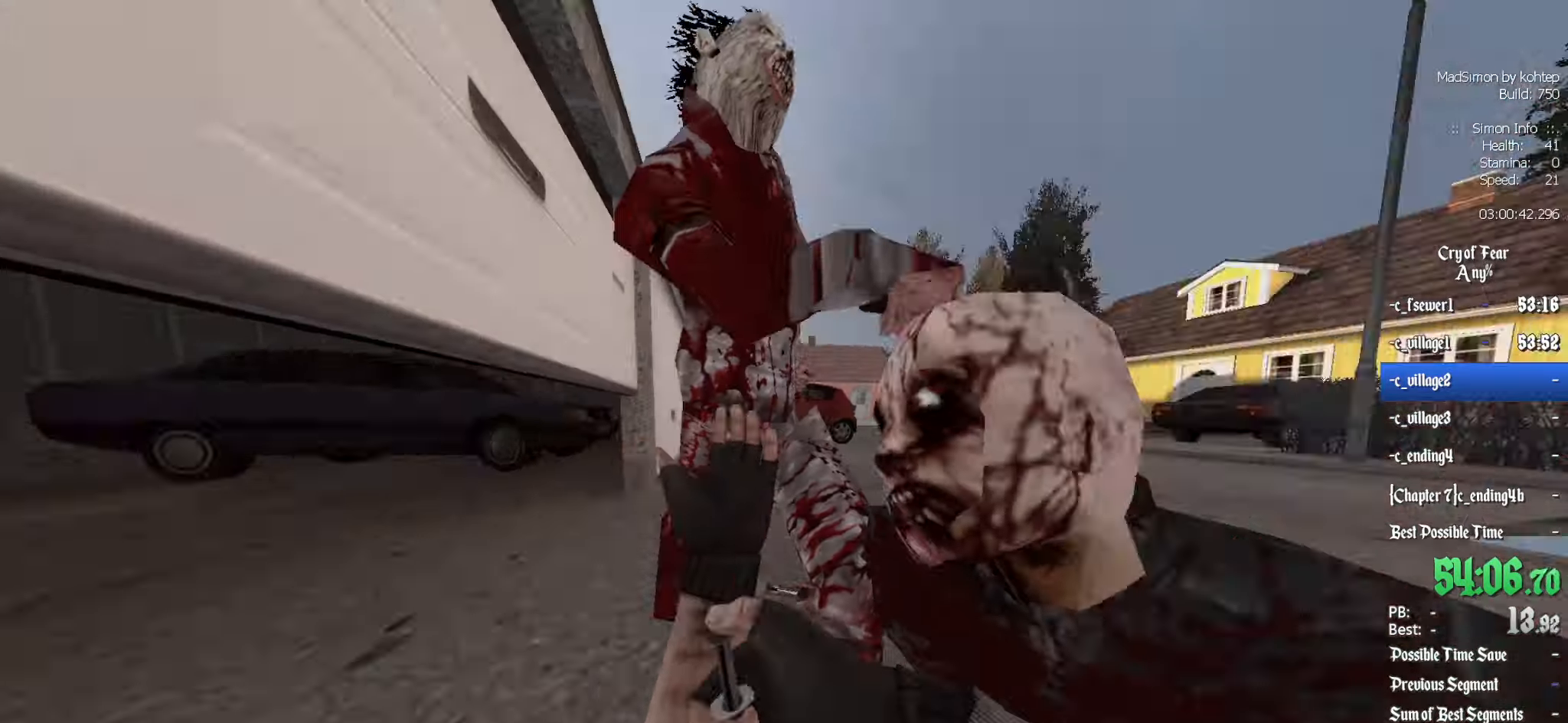
{"keys": ["d", "z"], "mouse": [], "events": [[50, "ctrl", "up"], [283, "z", "down"]]}
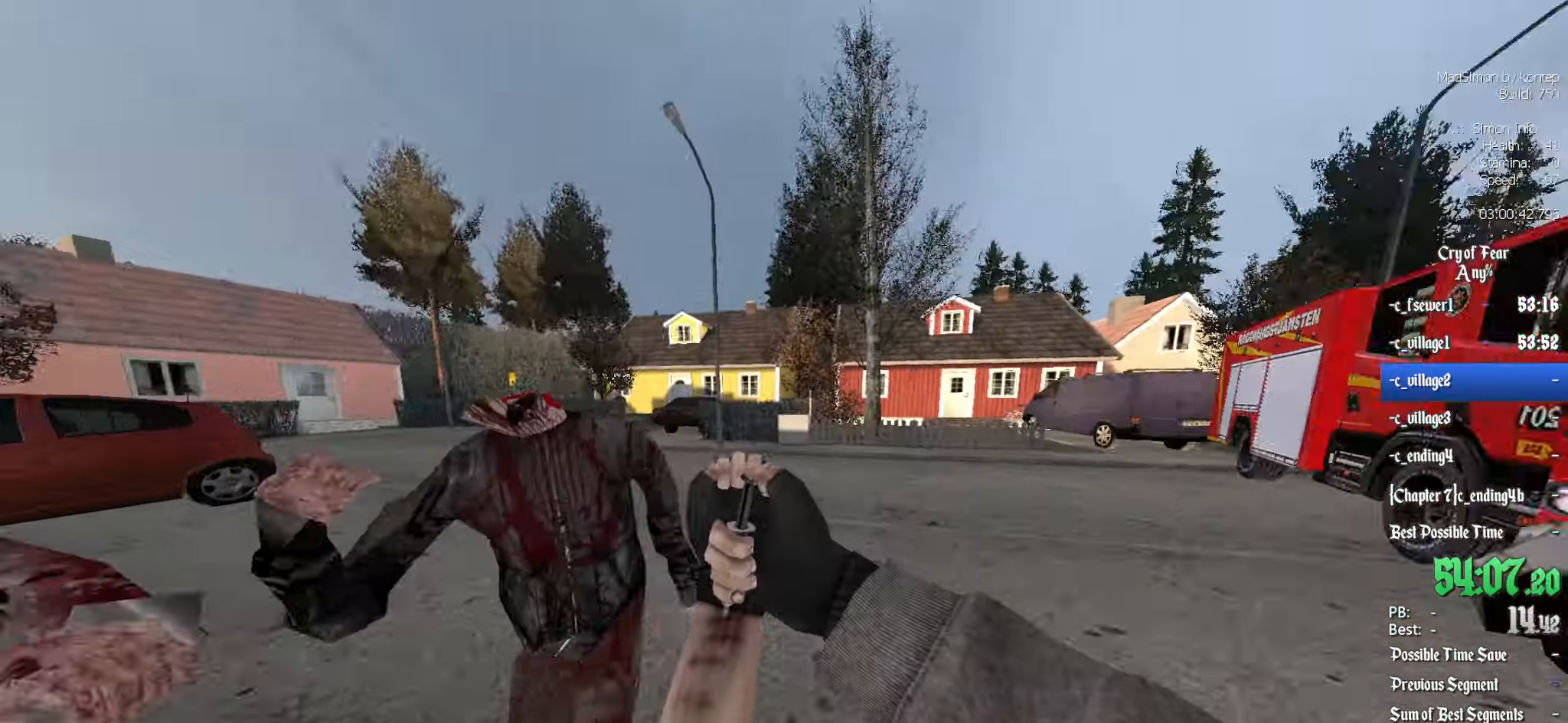
{"keys": ["z"], "mouse": [], "events": [[16, "z", "up"], [66, "z", "down"], [383, "d", "up"]]}